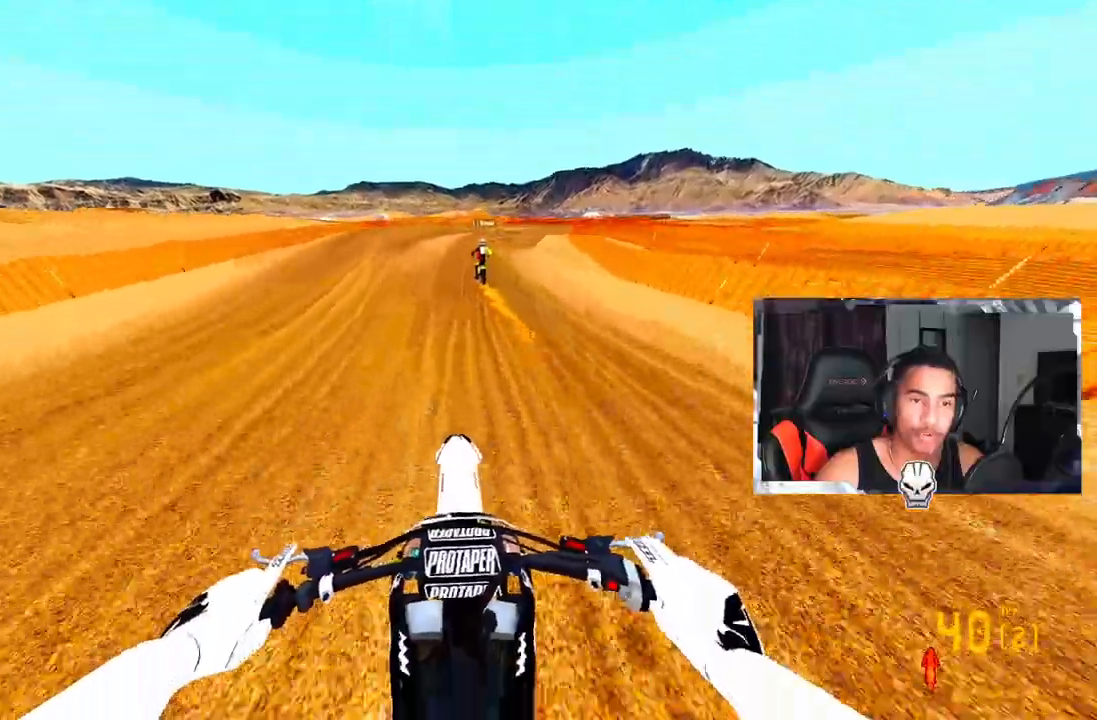
Gameplay with a controller (PlayStation layout); each line is a JSON object with the inputs held at the frame after it. "events" lists button and stick changes between this image and that frame as [ms after this image, input, new state], when the widget could be followed in between.
{"buttons": [], "left_stick": "center", "right_stick": "center", "events": [[50, "R2", "up"], [200, "R3", "down"], [350, "R3", "up"]]}
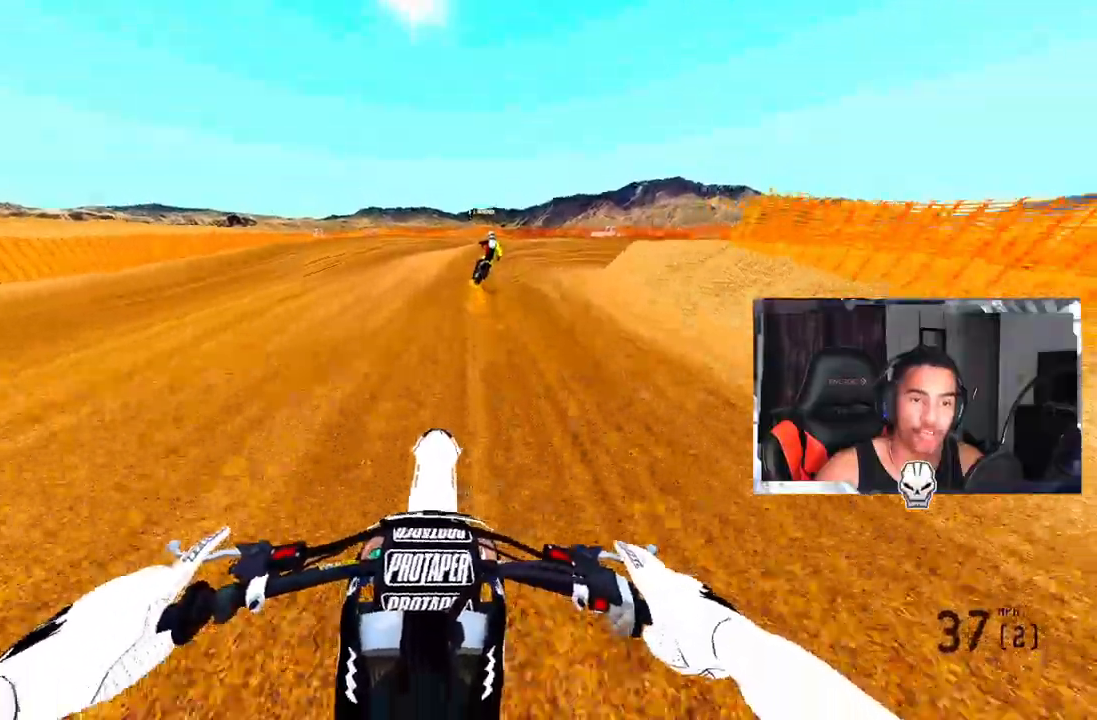
{"buttons": [], "left_stick": "up-right", "right_stick": "center", "events": [[117, "left_stick", "up-right"]]}
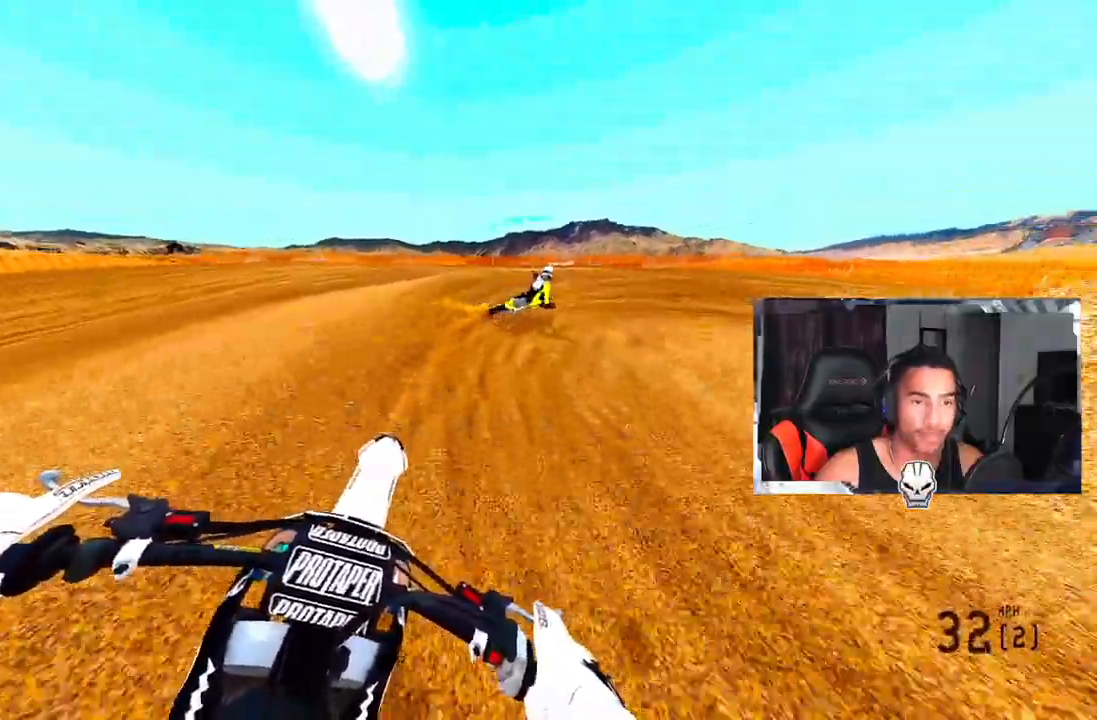
{"buttons": [], "left_stick": "up-right", "right_stick": "left", "events": [[200, "right_stick", "left"]]}
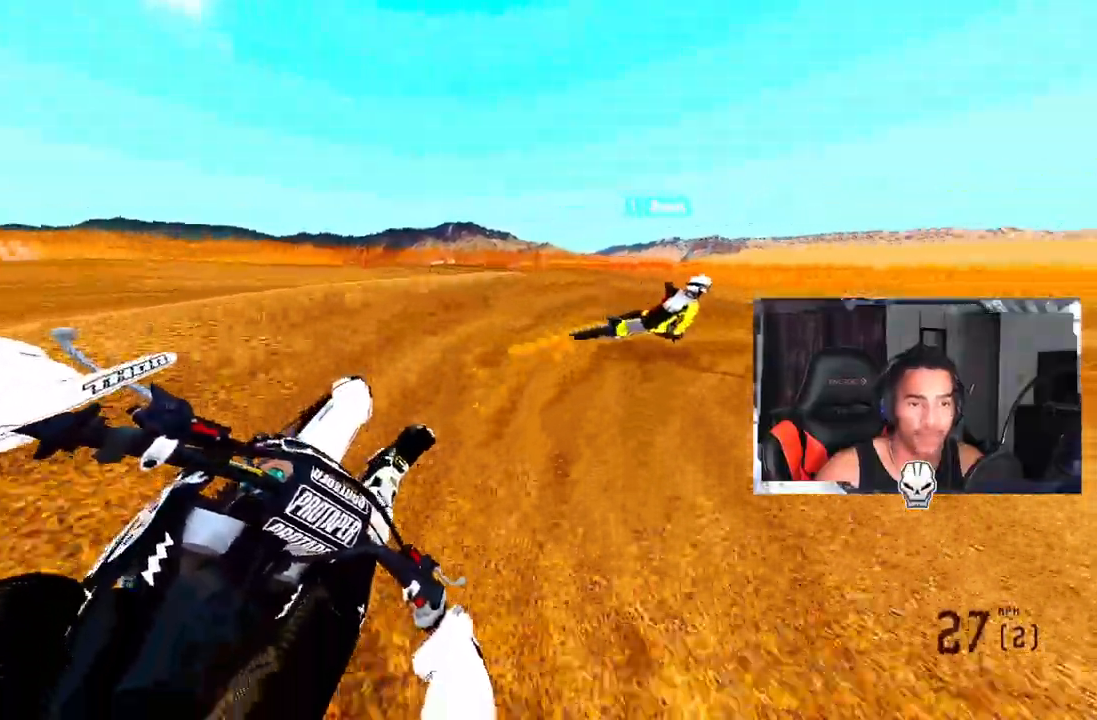
{"buttons": [], "left_stick": "up-right", "right_stick": "left", "events": []}
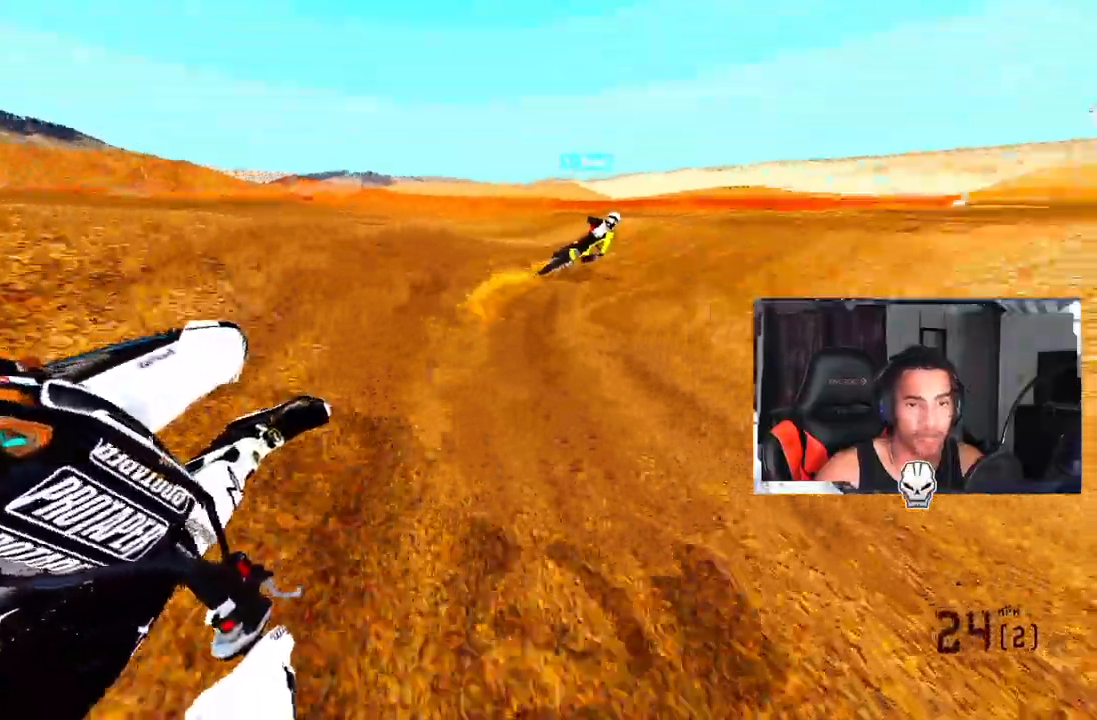
{"buttons": ["R2"], "left_stick": "center", "right_stick": "up-left", "events": [[33, "R2", "down"], [33, "right_stick", "up-left"], [167, "left_stick", "up"], [383, "left_stick", "center"]]}
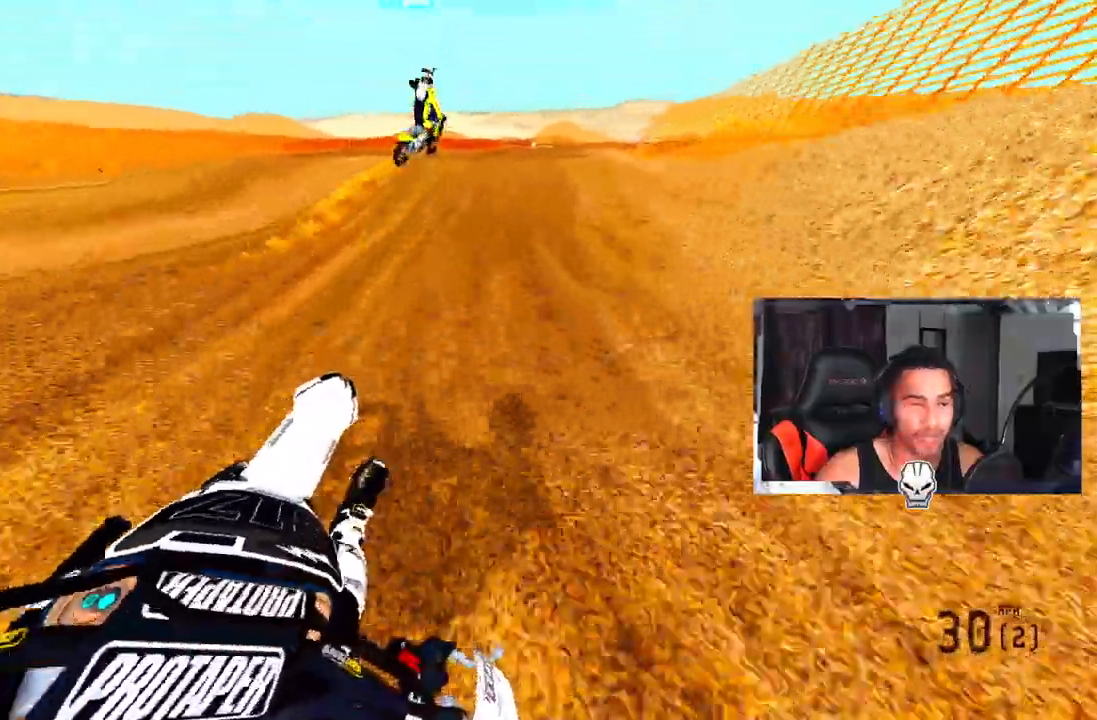
{"buttons": [], "left_stick": "center", "right_stick": "up", "events": [[233, "R3", "down"], [350, "R3", "up"], [350, "right_stick", "up"], [483, "R2", "up"]]}
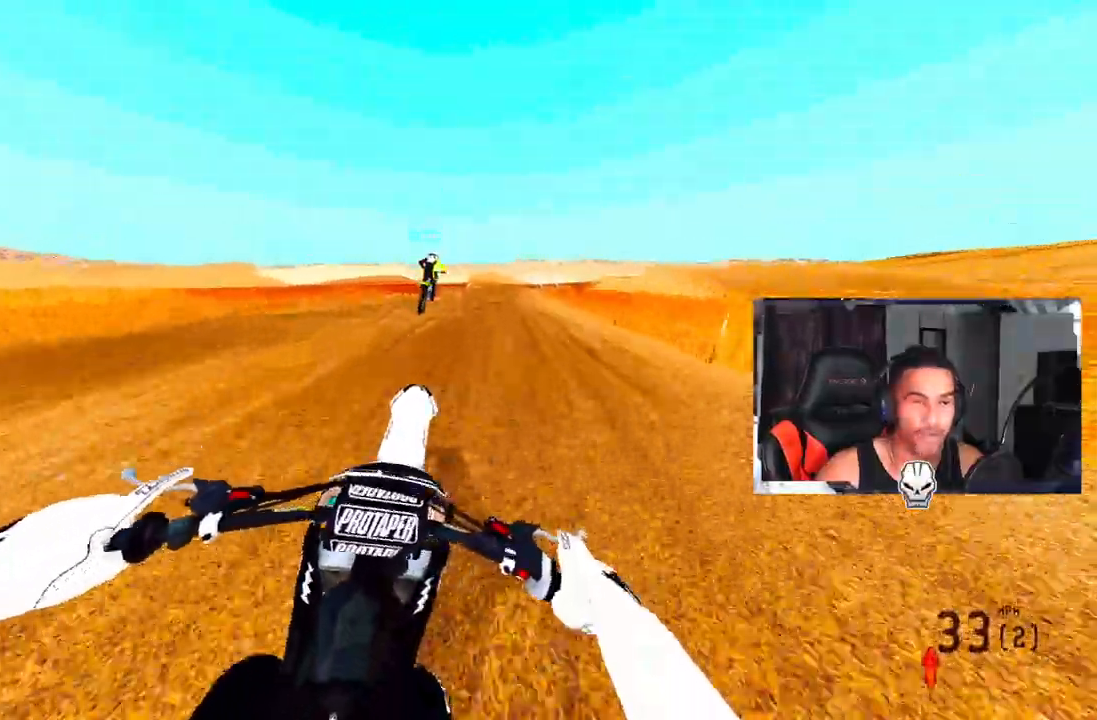
{"buttons": ["R2"], "left_stick": "center", "right_stick": "center", "events": [[167, "right_stick", "center"], [283, "R2", "down"], [383, "left_stick", "right"], [500, "left_stick", "center"]]}
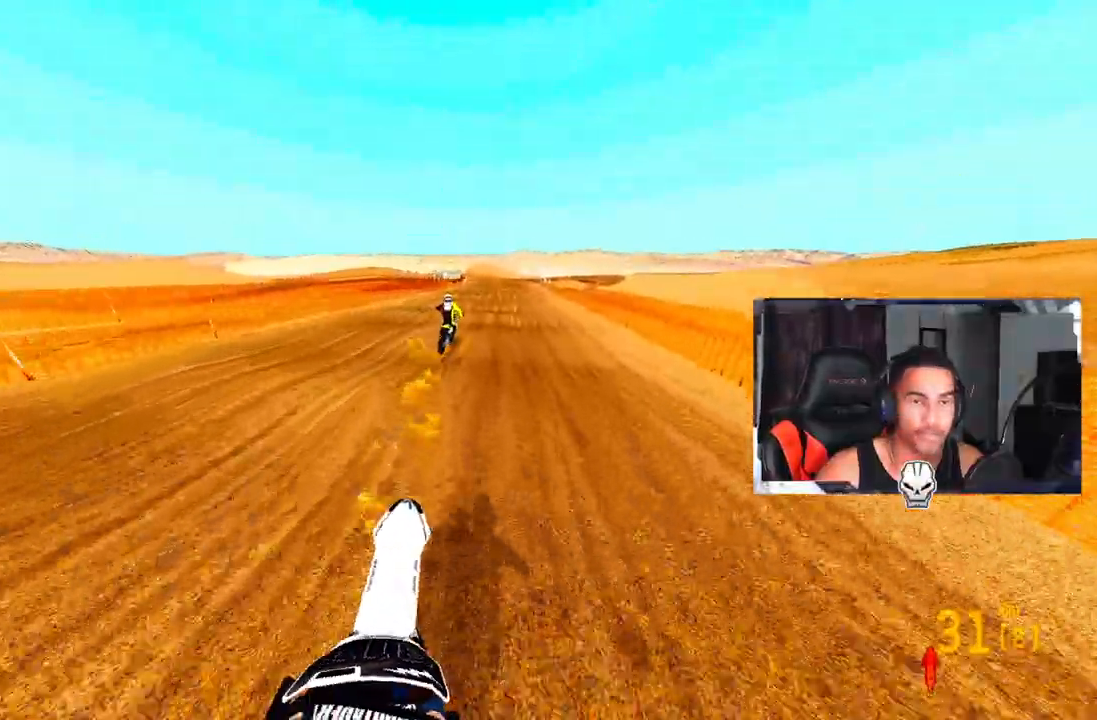
{"buttons": ["R2"], "left_stick": "center", "right_stick": "up", "events": [[483, "right_stick", "up"]]}
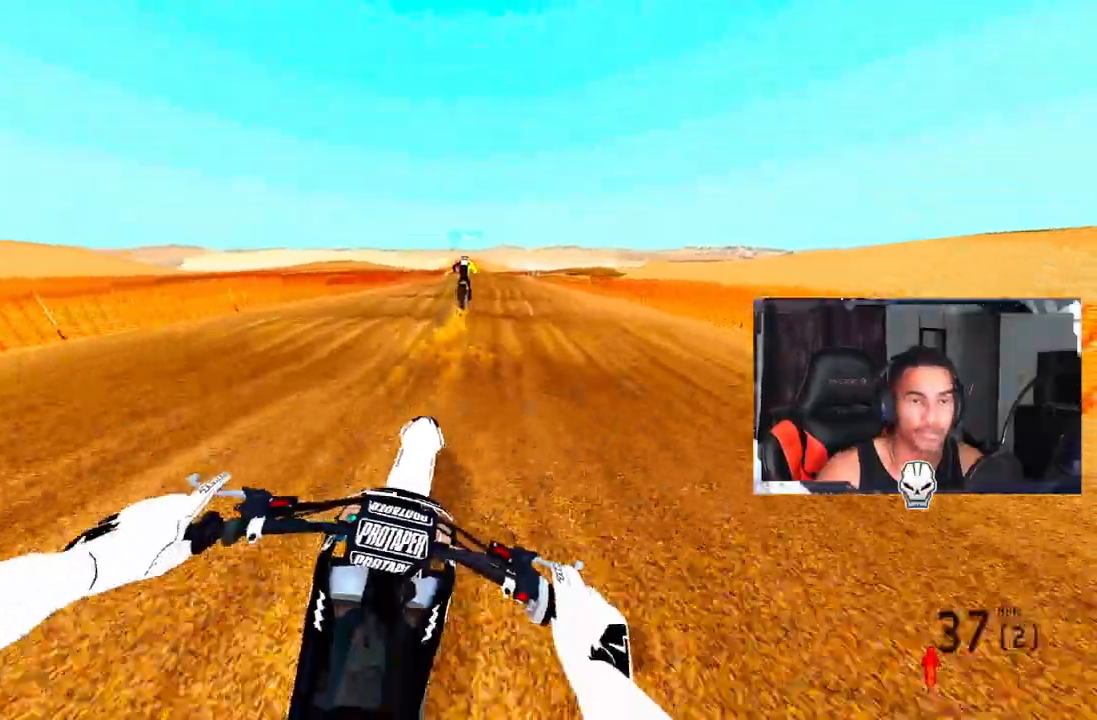
{"buttons": ["R2"], "left_stick": "center", "right_stick": "center", "events": [[250, "right_stick", "center"], [317, "R2", "up"], [467, "R2", "down"]]}
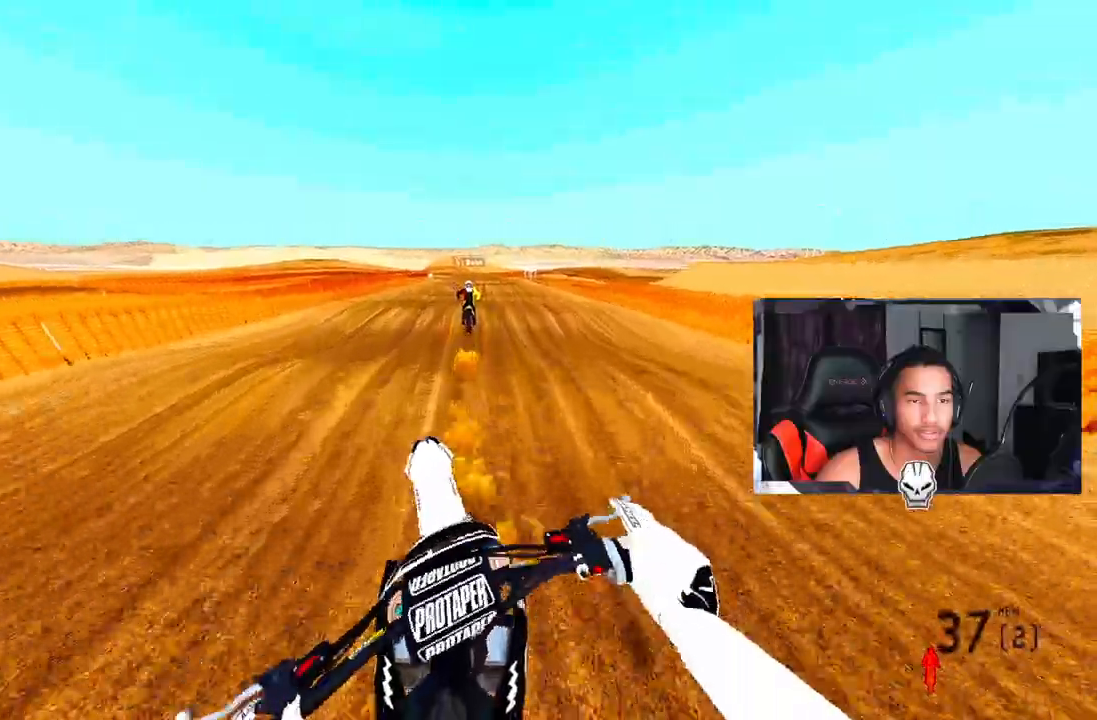
{"buttons": ["R2"], "left_stick": "center", "right_stick": "center", "events": [[183, "left_stick", "up-right"], [250, "left_stick", "center"]]}
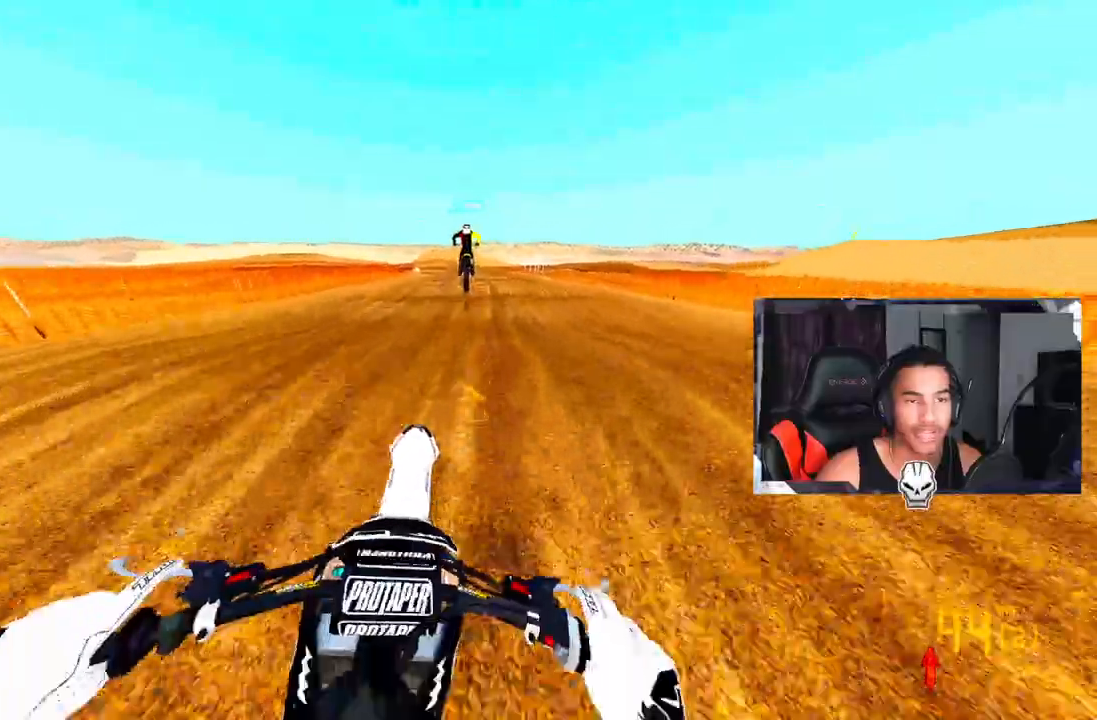
{"buttons": [], "left_stick": "up-left", "right_stick": "center", "events": [[50, "right_stick", "up"], [117, "R2", "up"], [267, "right_stick", "center"], [300, "left_stick", "up-left"]]}
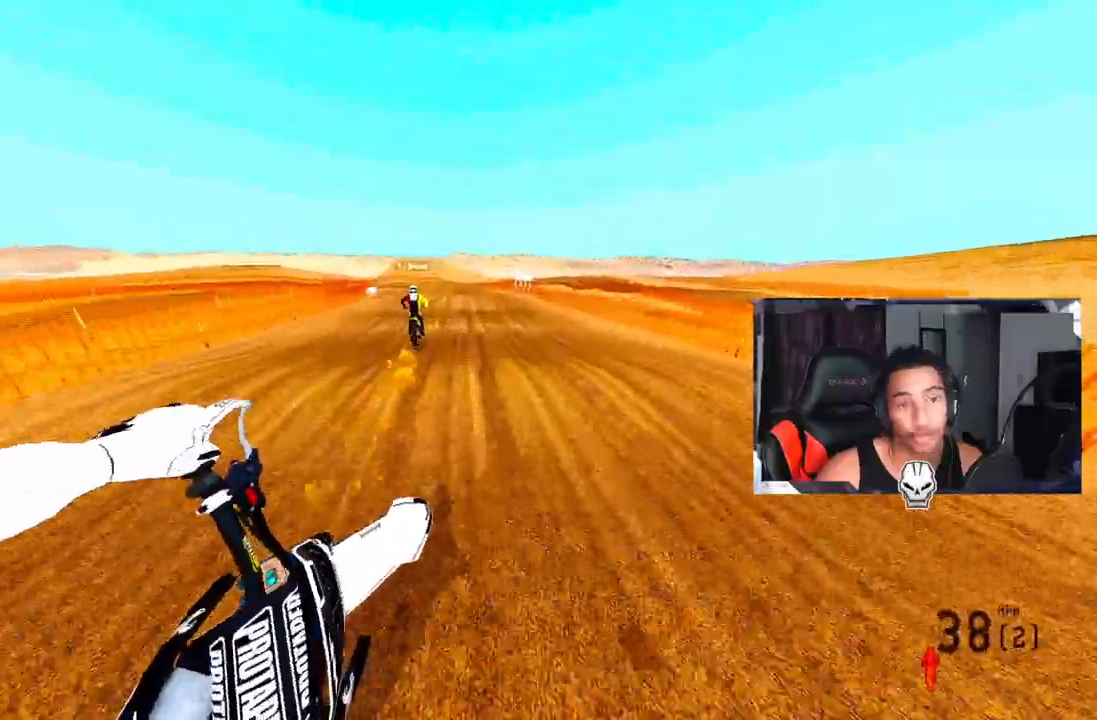
{"buttons": [], "left_stick": "up-left", "right_stick": "center", "events": [[117, "CIRCLE", "down"], [133, "R2", "down"], [217, "CIRCLE", "up"], [250, "R2", "up"]]}
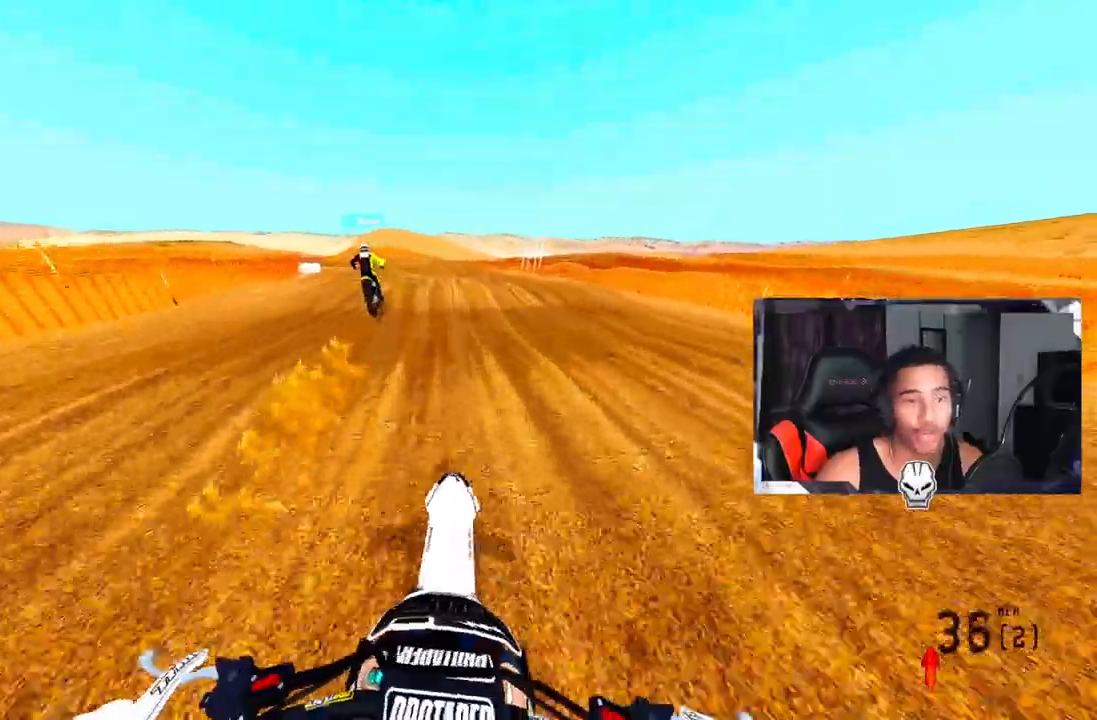
{"buttons": [], "left_stick": "up-left", "right_stick": "center", "events": []}
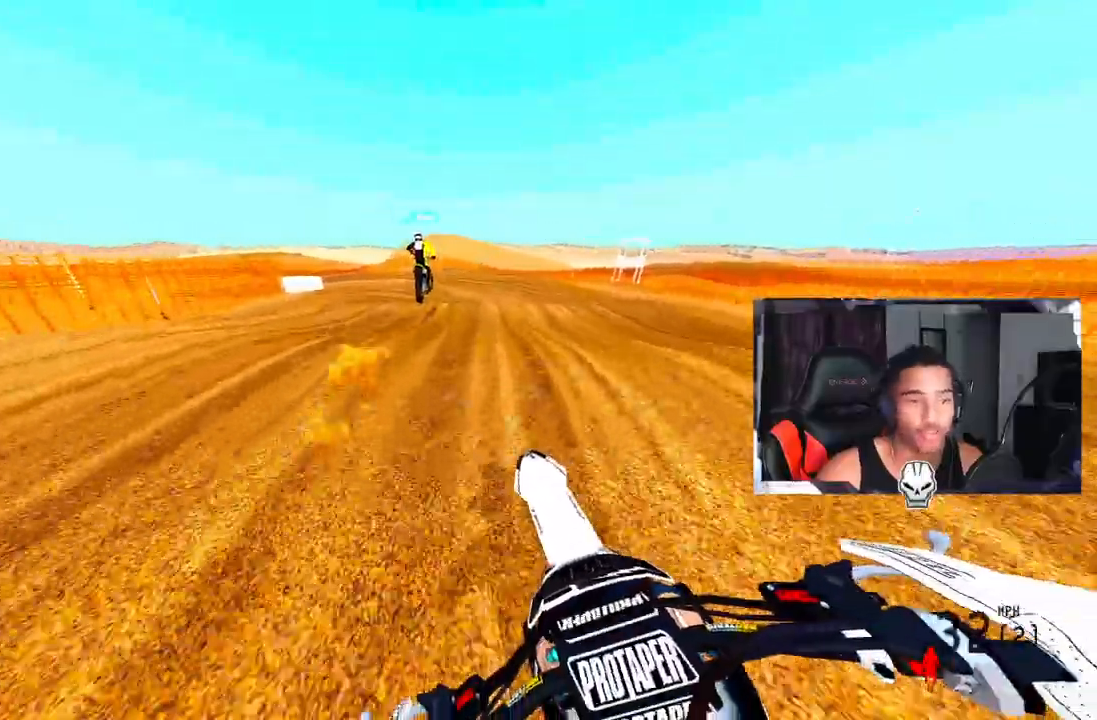
{"buttons": [], "left_stick": "center", "right_stick": "center", "events": [[400, "left_stick", "left"], [500, "left_stick", "center"]]}
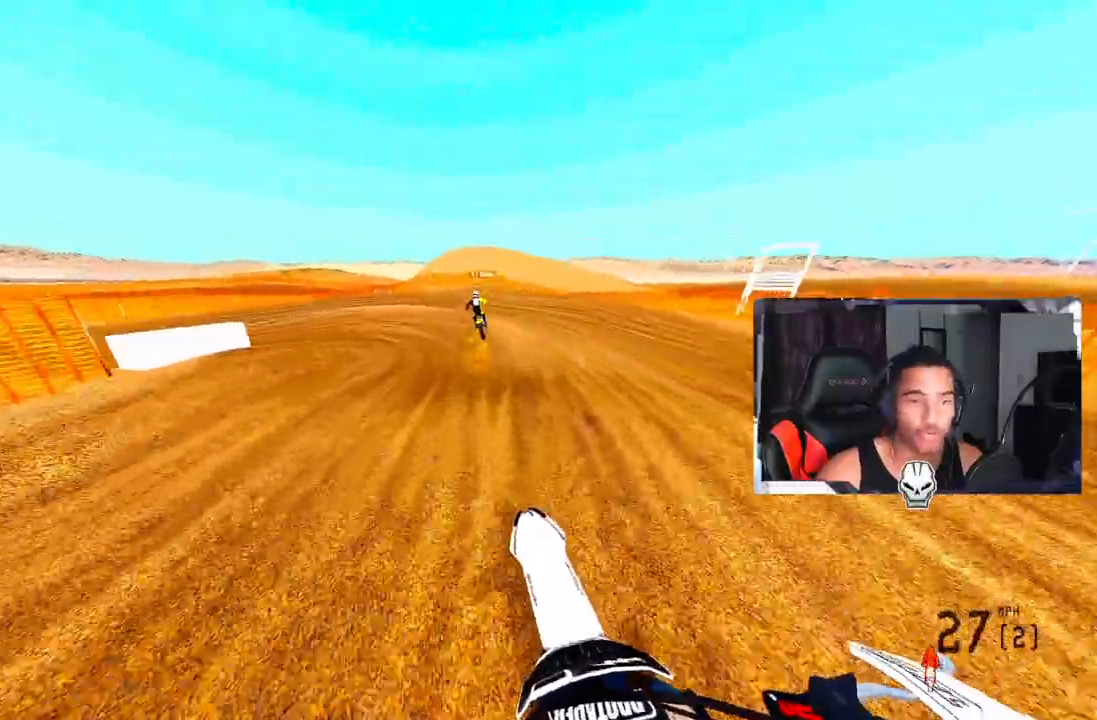
{"buttons": [], "left_stick": "center", "right_stick": "center", "events": []}
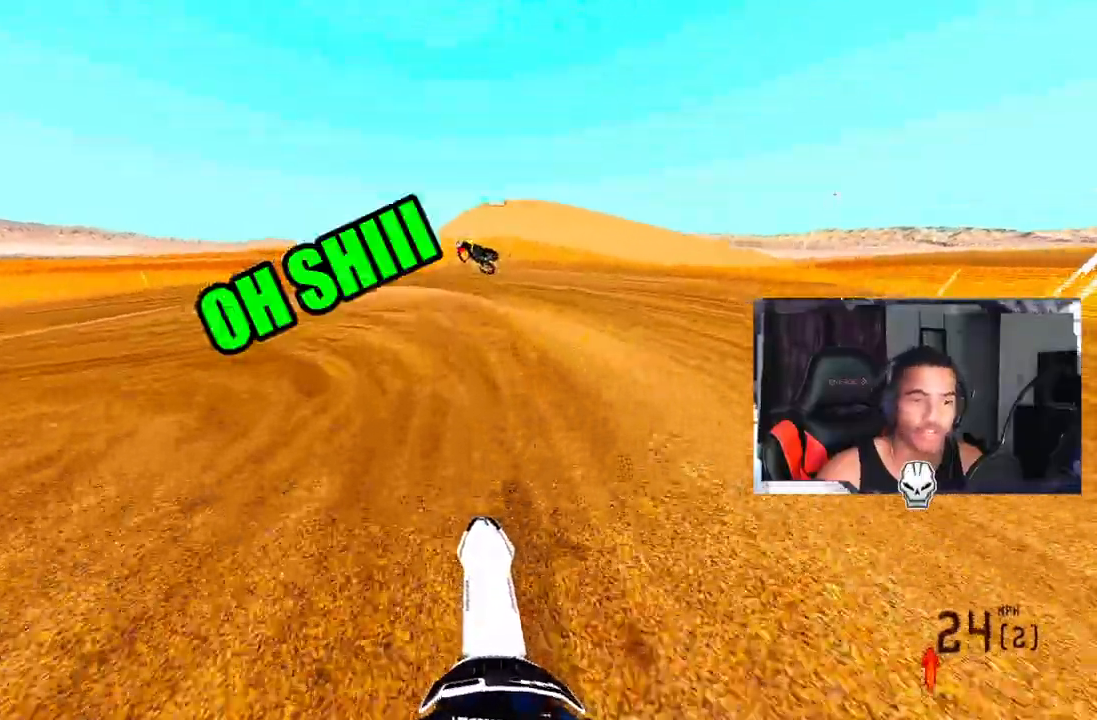
{"buttons": ["L1", "L2"], "left_stick": "left", "right_stick": "right", "events": [[183, "R3", "down"], [350, "R3", "up"], [417, "right_stick", "right"], [450, "L1", "down"], [450, "L2", "down"], [450, "left_stick", "left"]]}
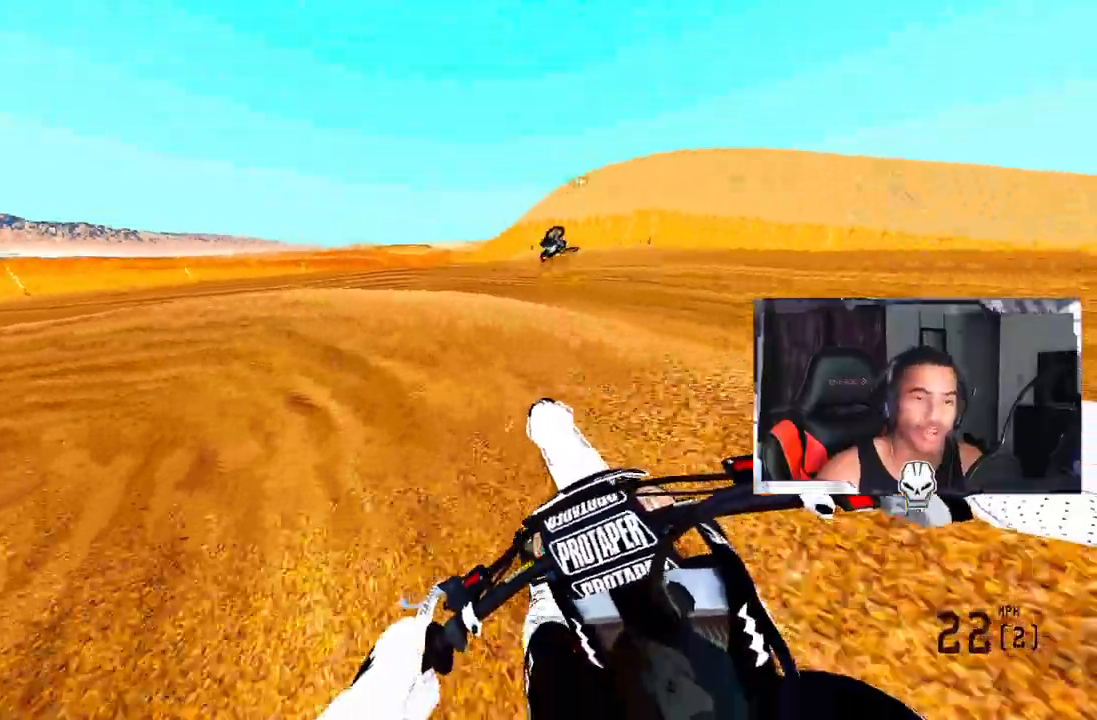
{"buttons": [], "left_stick": "left", "right_stick": "right", "events": [[183, "L1", "up"], [183, "L2", "up"]]}
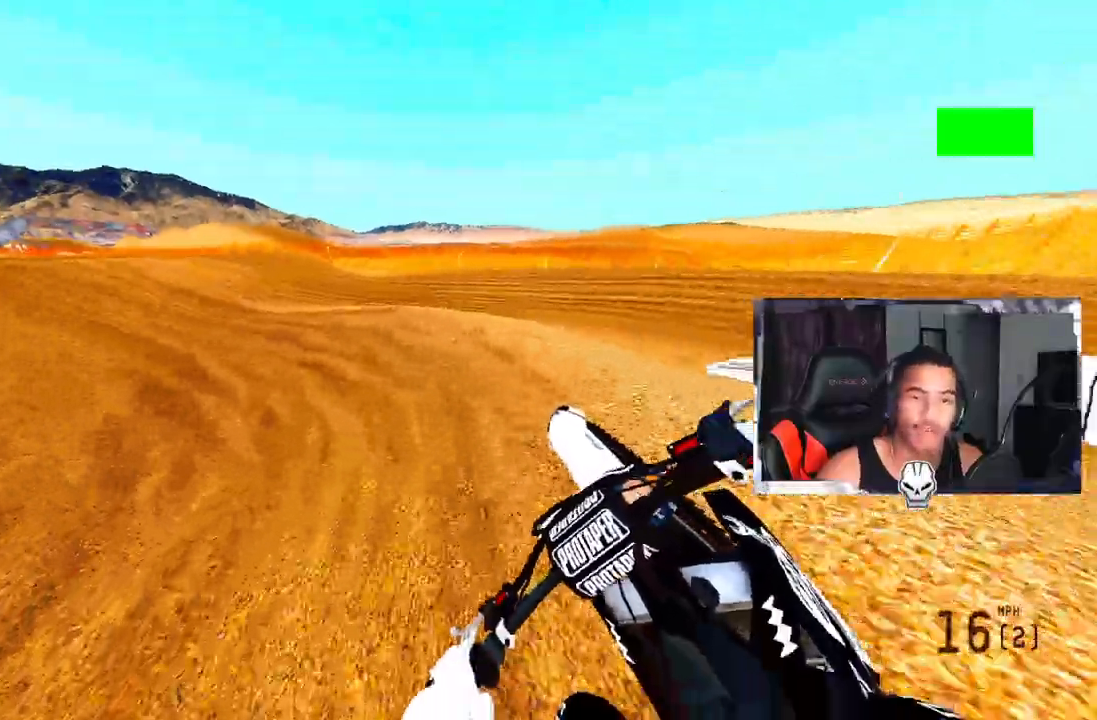
{"buttons": ["DPAD_RIGHT"], "left_stick": "left", "right_stick": "right", "events": [[417, "DPAD_RIGHT", "down"]]}
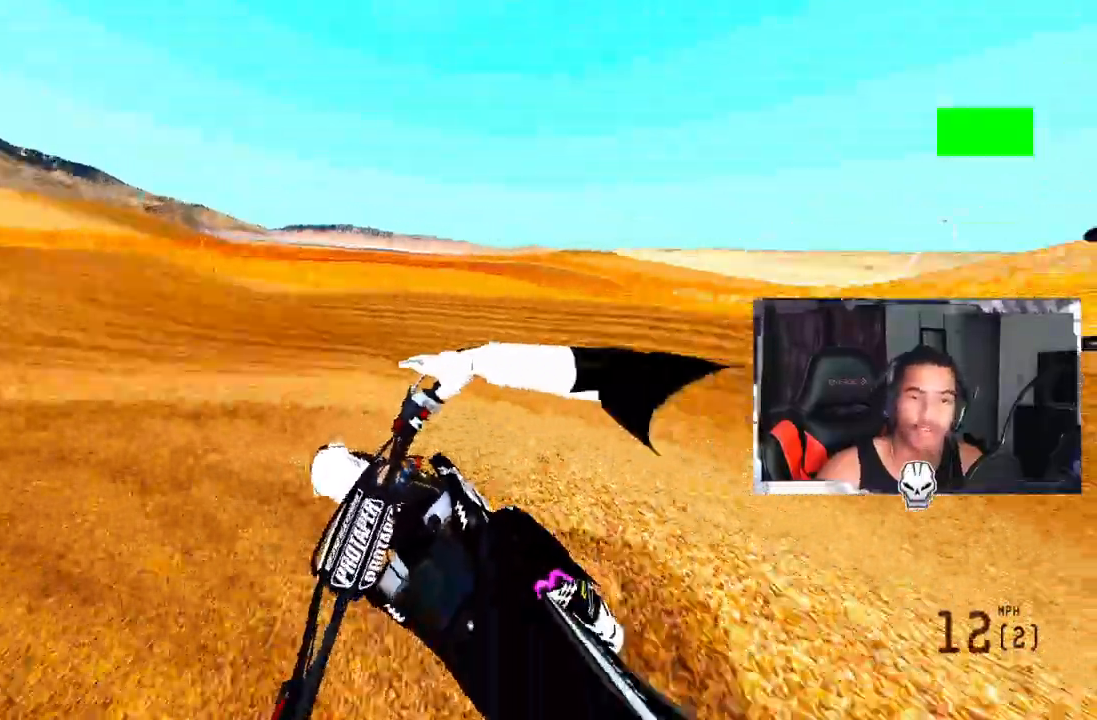
{"buttons": ["DPAD_RIGHT"], "left_stick": "center", "right_stick": "right", "events": [[367, "left_stick", "center"]]}
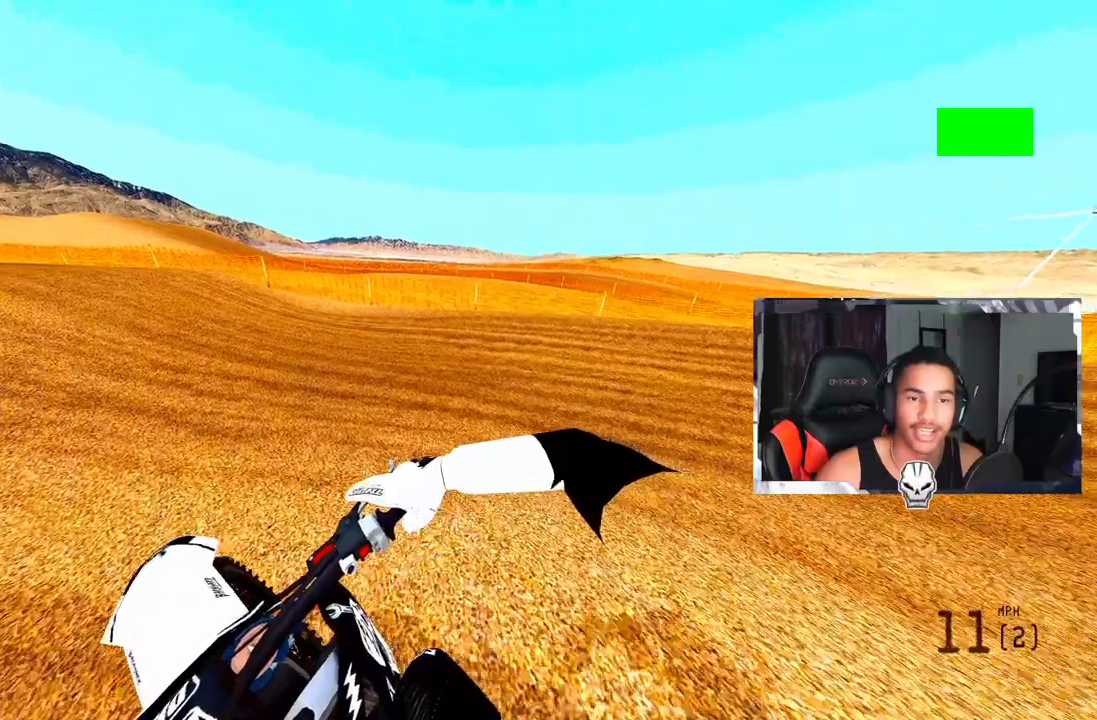
{"buttons": [], "left_stick": "center", "right_stick": "center", "events": [[183, "DPAD_RIGHT", "up"], [317, "right_stick", "center"]]}
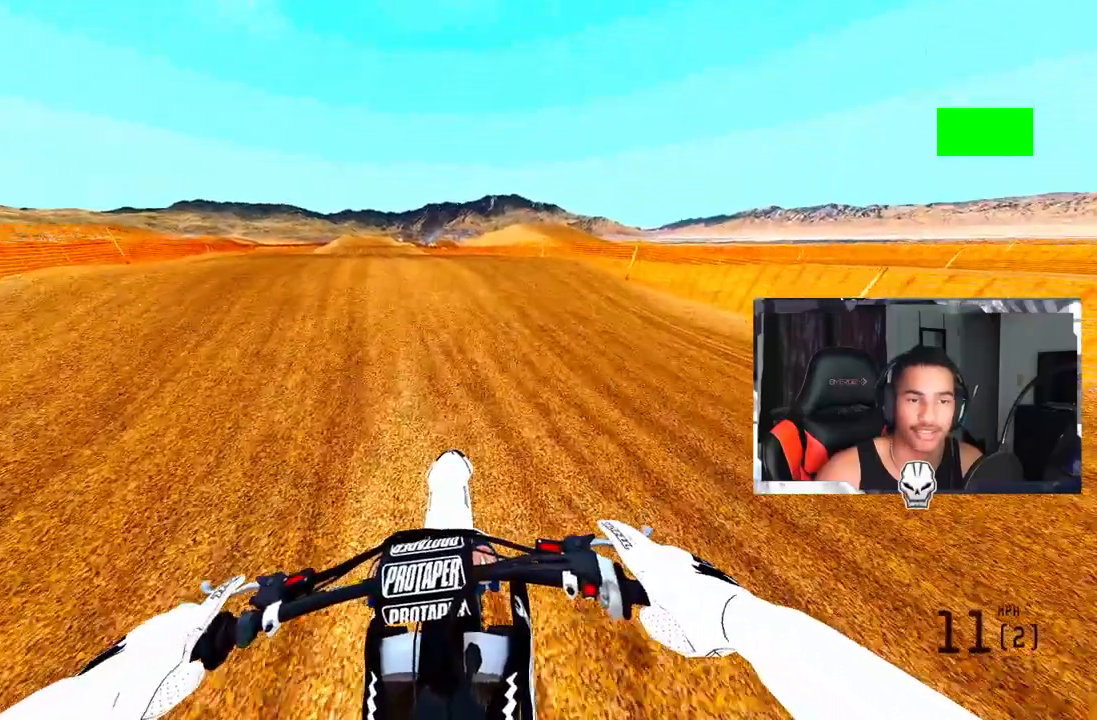
{"buttons": ["TOUCHPAD"], "left_stick": "center", "right_stick": "center", "events": [[167, "TOUCHPAD", "down"]]}
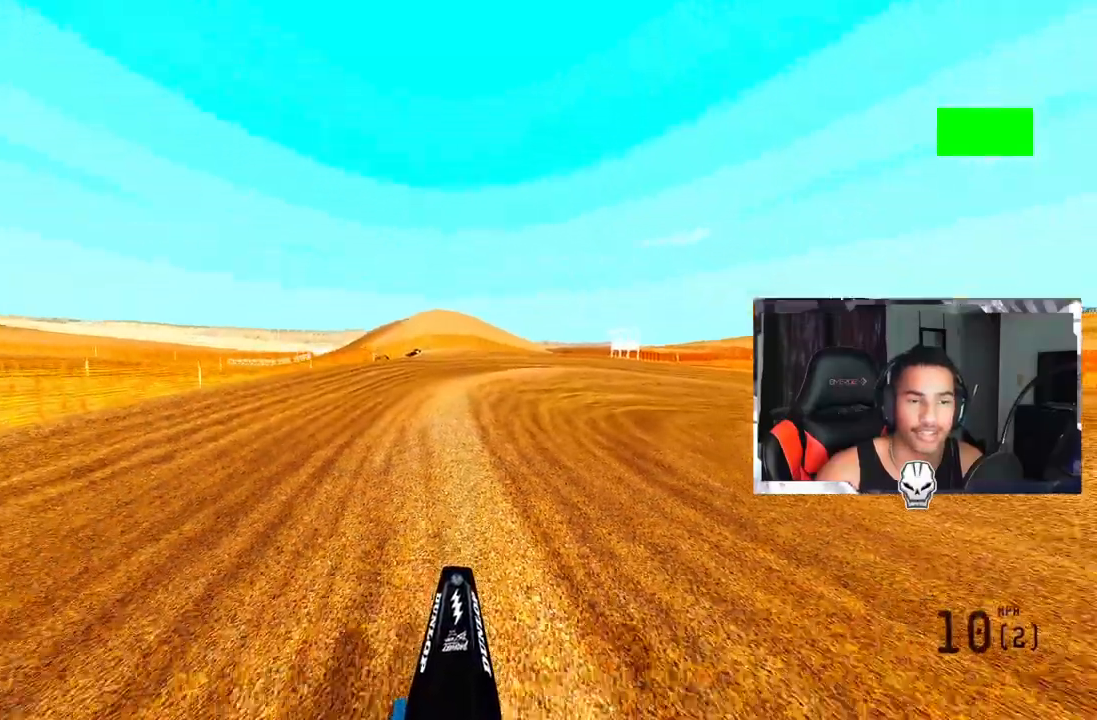
{"buttons": ["TOUCHPAD"], "left_stick": "center", "right_stick": "center", "events": []}
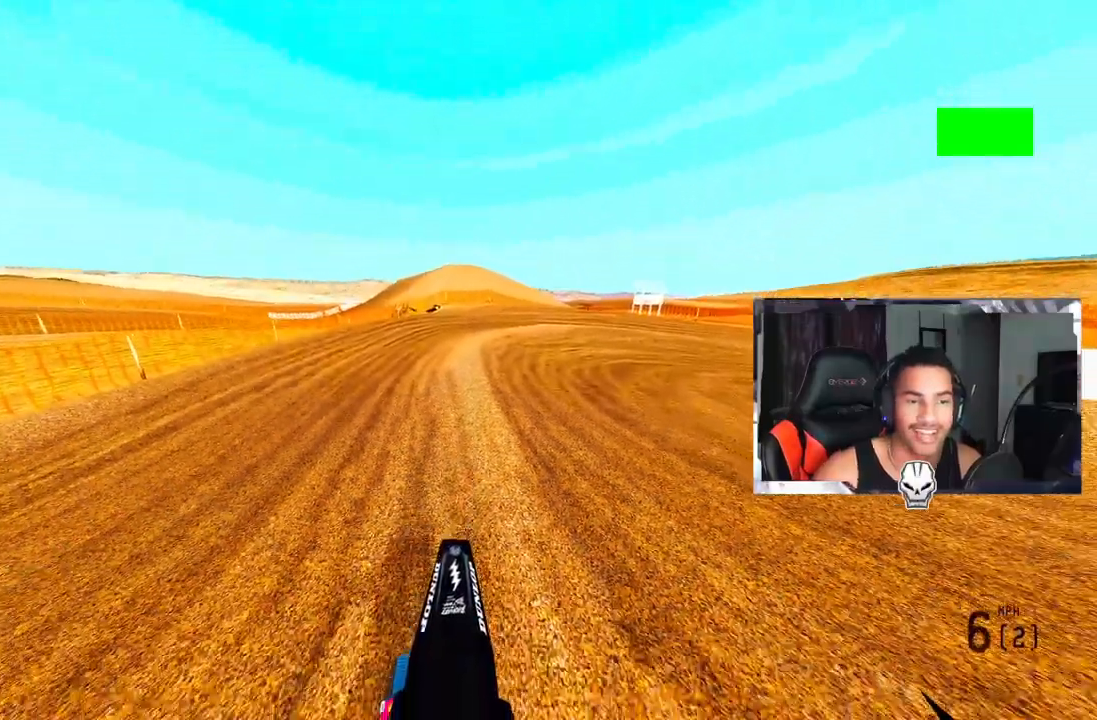
{"buttons": ["TOUCHPAD"], "left_stick": "center", "right_stick": "center", "events": []}
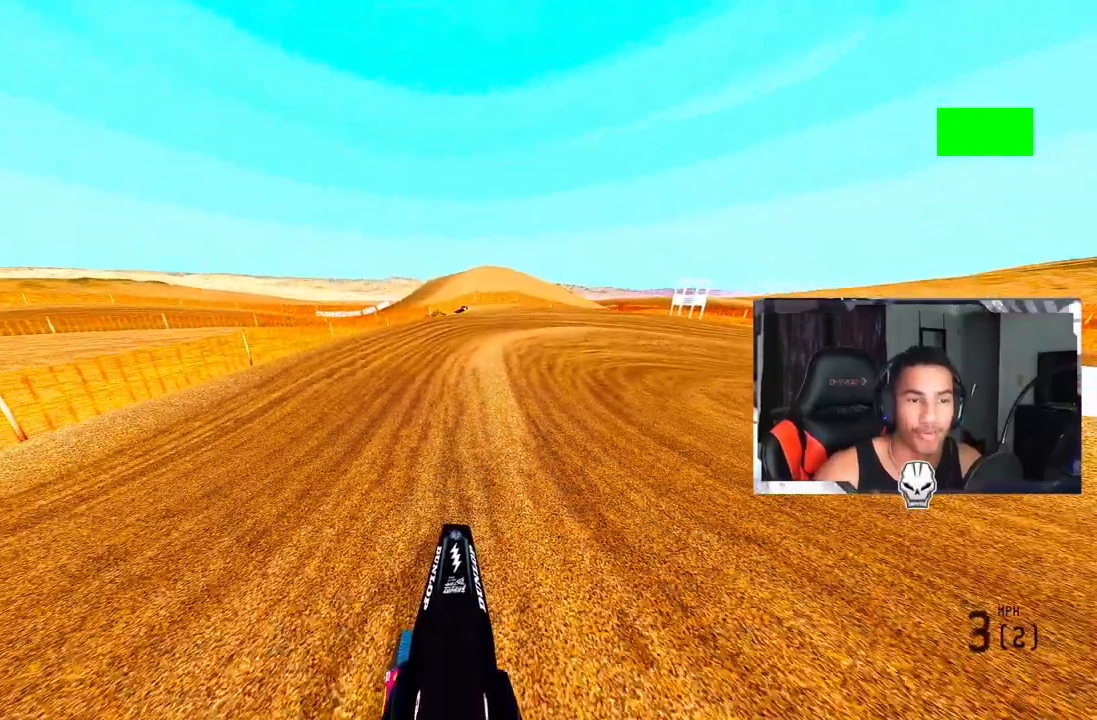
{"buttons": ["TOUCHPAD"], "left_stick": "center", "right_stick": "center", "events": []}
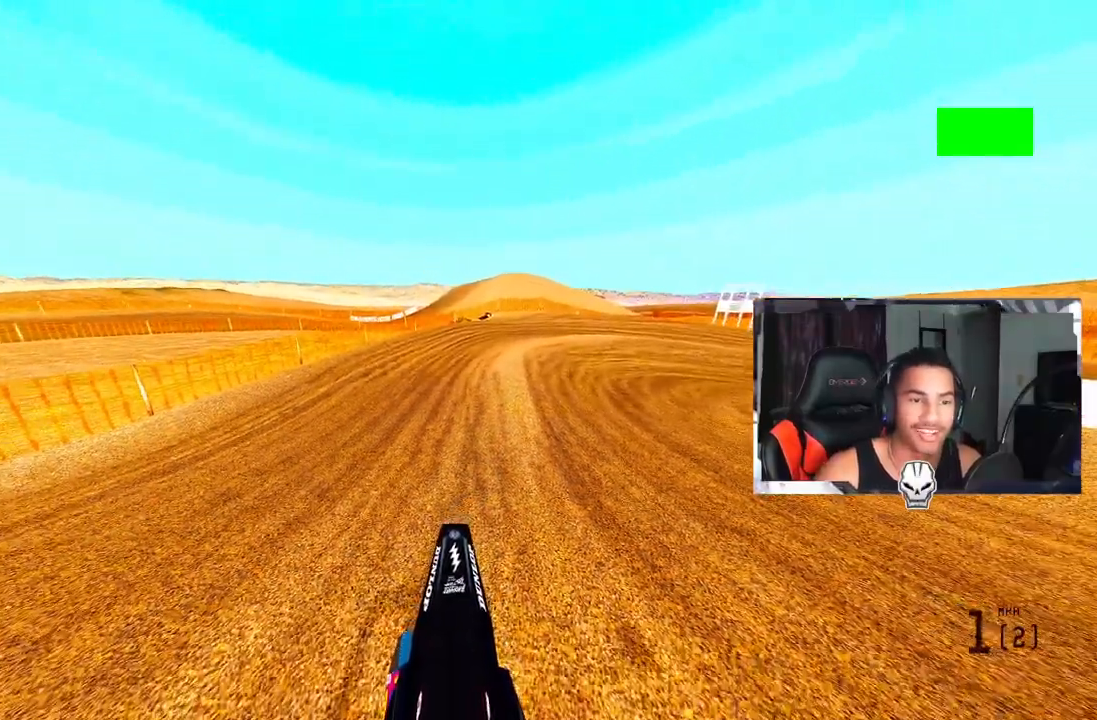
{"buttons": ["TOUCHPAD"], "left_stick": "center", "right_stick": "center", "events": []}